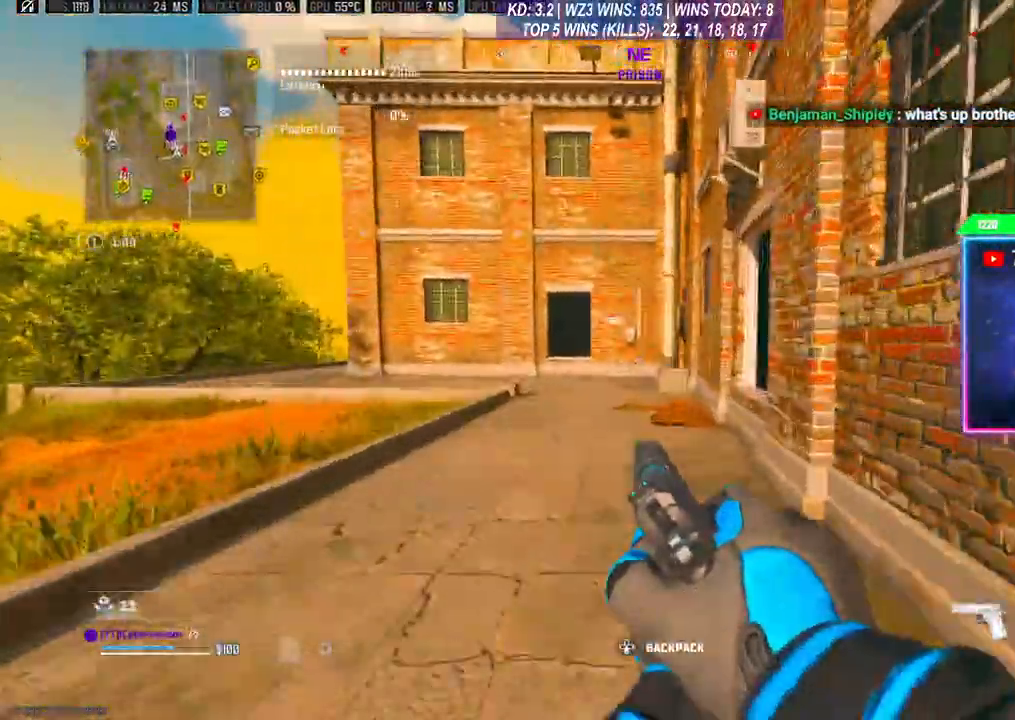
Gameplay with a controller (Xbox layout); each line is a JSON object with the inputs held at the frame after it. "events" lists button and stick changes between this image and that frame as [ms after this image, input, new state], when the widget could be followed in between.
{"buttons": ["A", "L3"], "left_stick": "up", "right_stick": "center", "events": [[333, "R3", "down"], [433, "R3", "up"], [500, "A", "down"], [500, "L3", "down"]]}
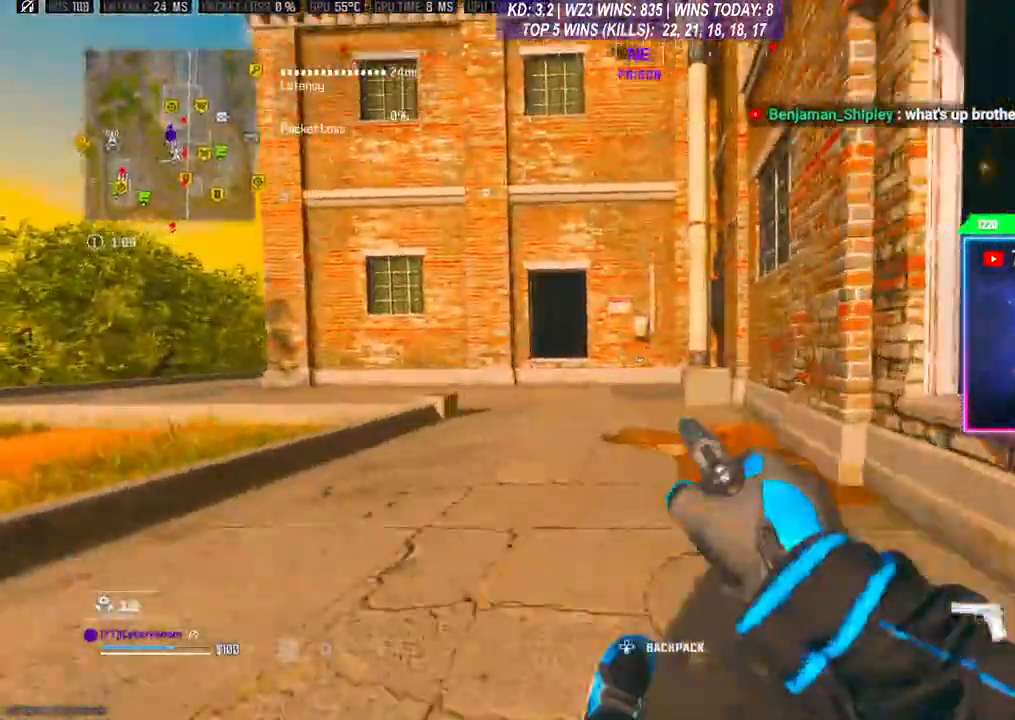
{"buttons": [], "left_stick": "right", "right_stick": "down-right", "events": [[100, "A", "up"], [233, "L3", "up"], [333, "right_stick", "right"], [433, "left_stick", "right"], [467, "right_stick", "down-right"]]}
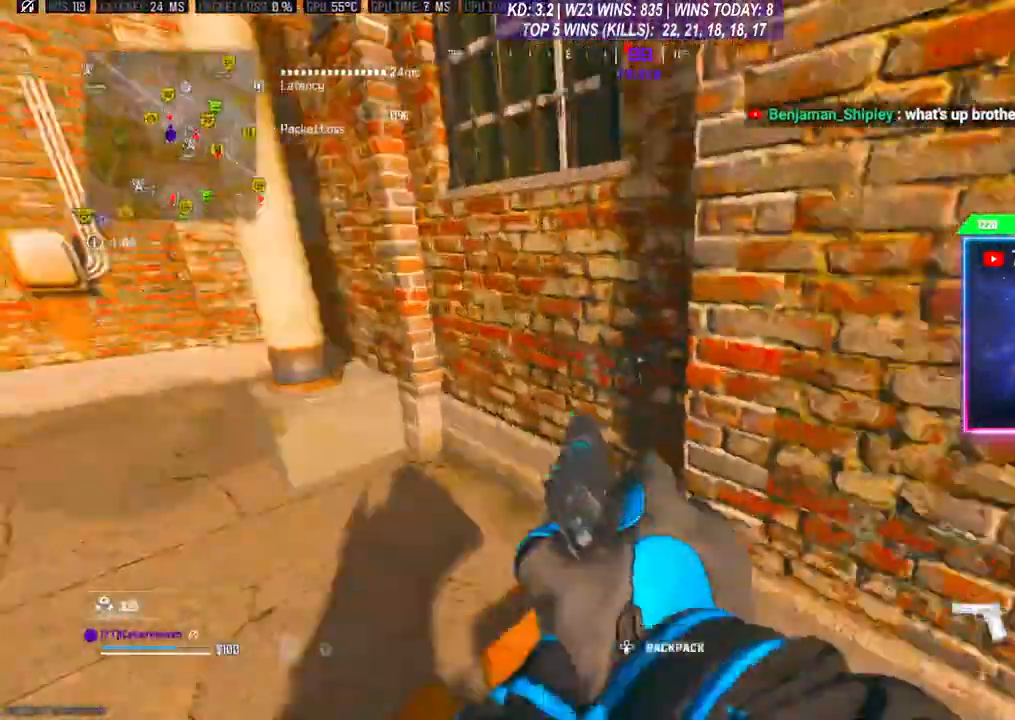
{"buttons": [], "left_stick": "up", "right_stick": "center", "events": [[67, "right_stick", "right"], [300, "right_stick", "center"], [400, "A", "down"], [433, "left_stick", "up"], [500, "A", "up"]]}
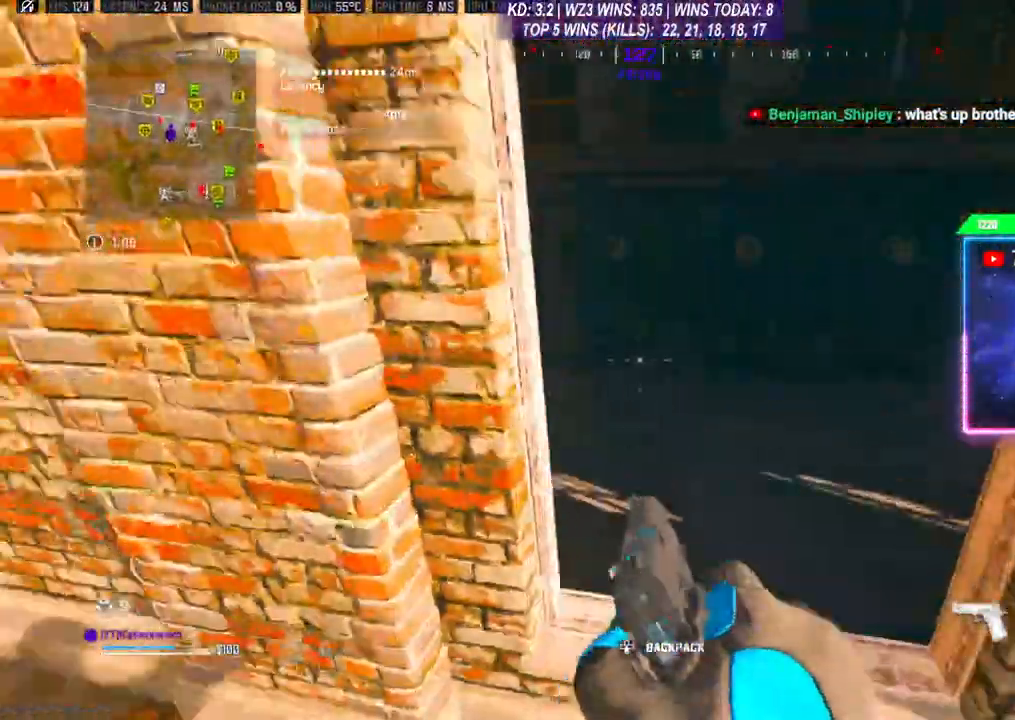
{"buttons": [], "left_stick": "right", "right_stick": "center", "events": [[133, "left_stick", "right"], [167, "right_stick", "left"], [333, "right_stick", "center"]]}
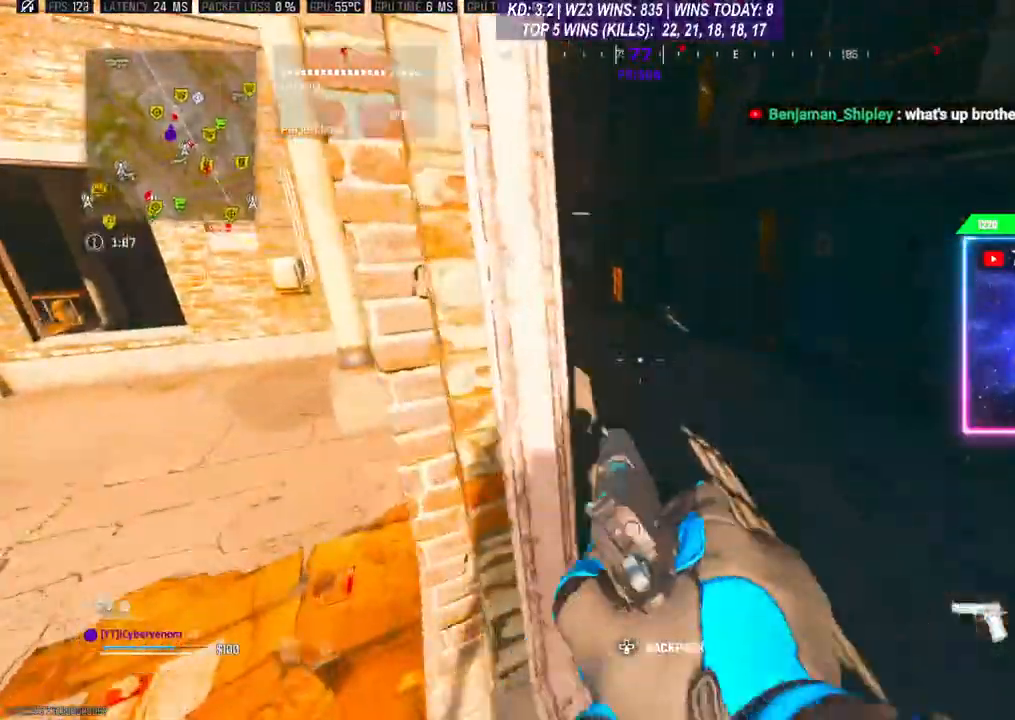
{"buttons": [], "left_stick": "center", "right_stick": "center", "events": [[267, "left_stick", "center"]]}
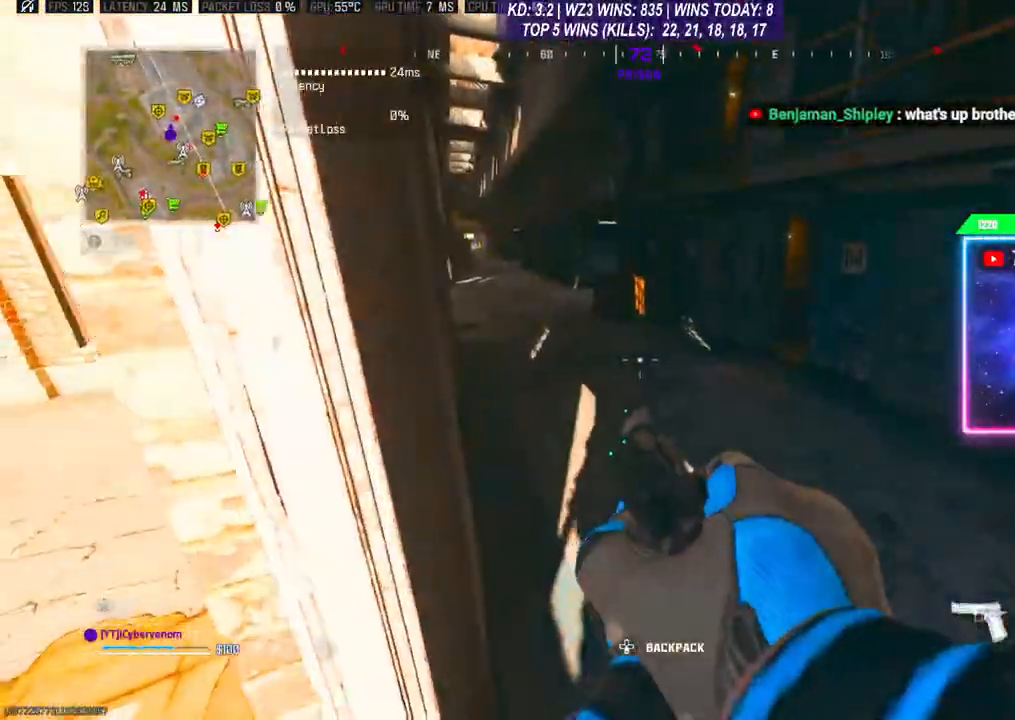
{"buttons": [], "left_stick": "up-left", "right_stick": "center", "events": [[100, "left_stick", "down-left"], [300, "left_stick", "up-left"]]}
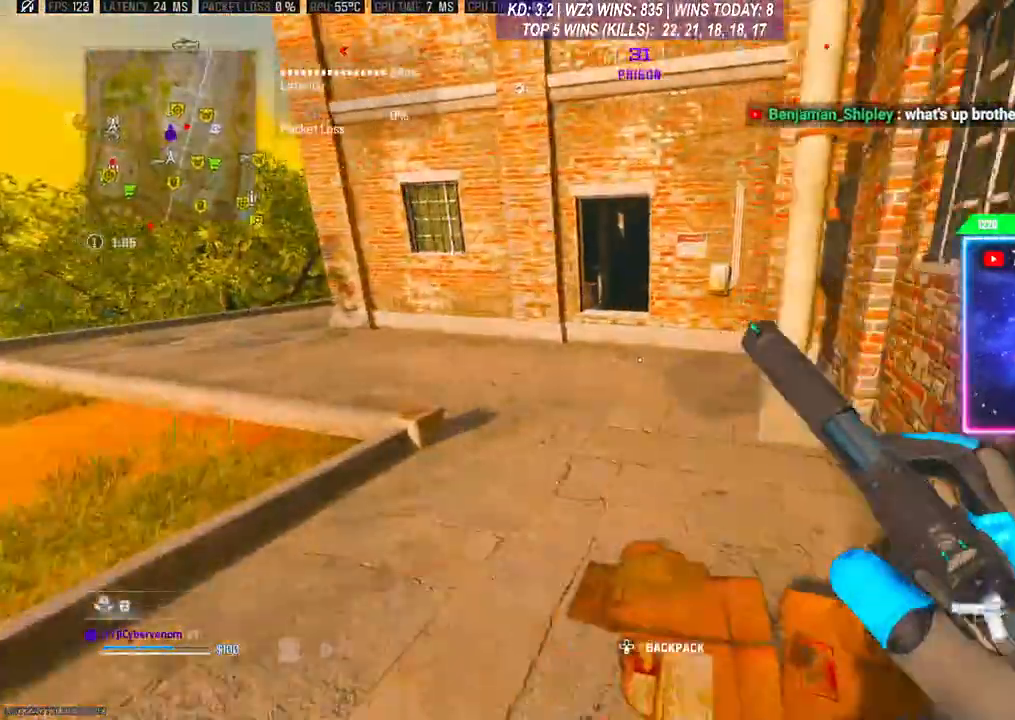
{"buttons": [], "left_stick": "up", "right_stick": "center", "events": [[33, "L3", "down"], [33, "left_stick", "up"], [100, "L3", "up"], [233, "L3", "down"], [300, "L3", "up"], [400, "L3", "down"], [467, "L3", "up"]]}
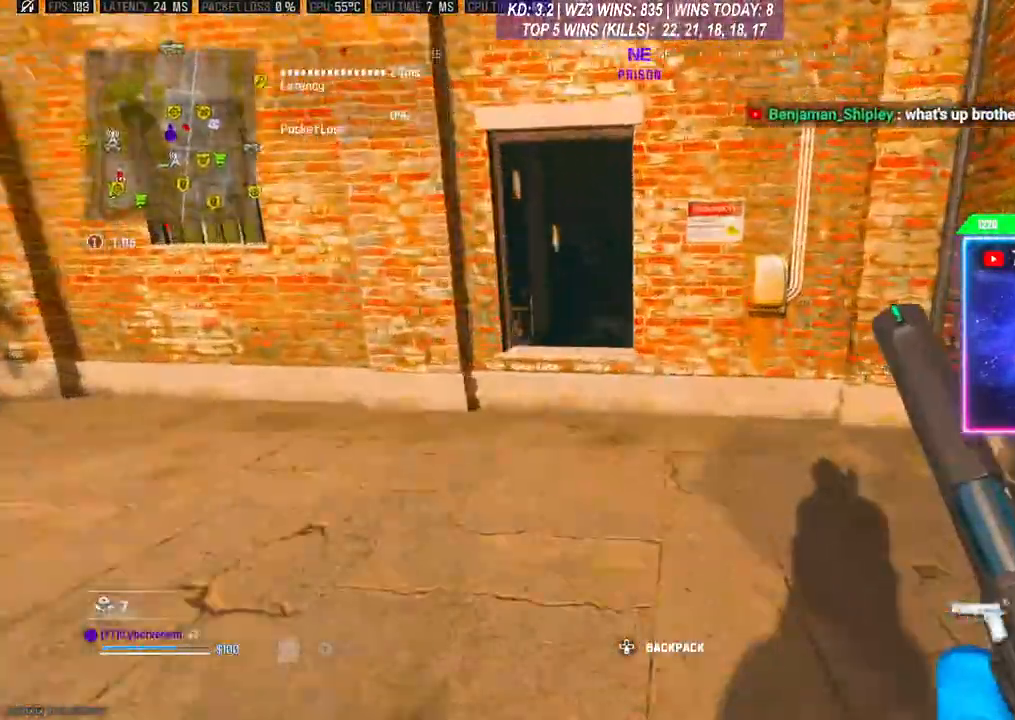
{"buttons": [], "left_stick": "down-right", "right_stick": "left", "events": [[133, "left_stick", "center"], [200, "left_stick", "right"], [433, "right_stick", "down-left"], [500, "left_stick", "down-right"], [500, "right_stick", "left"]]}
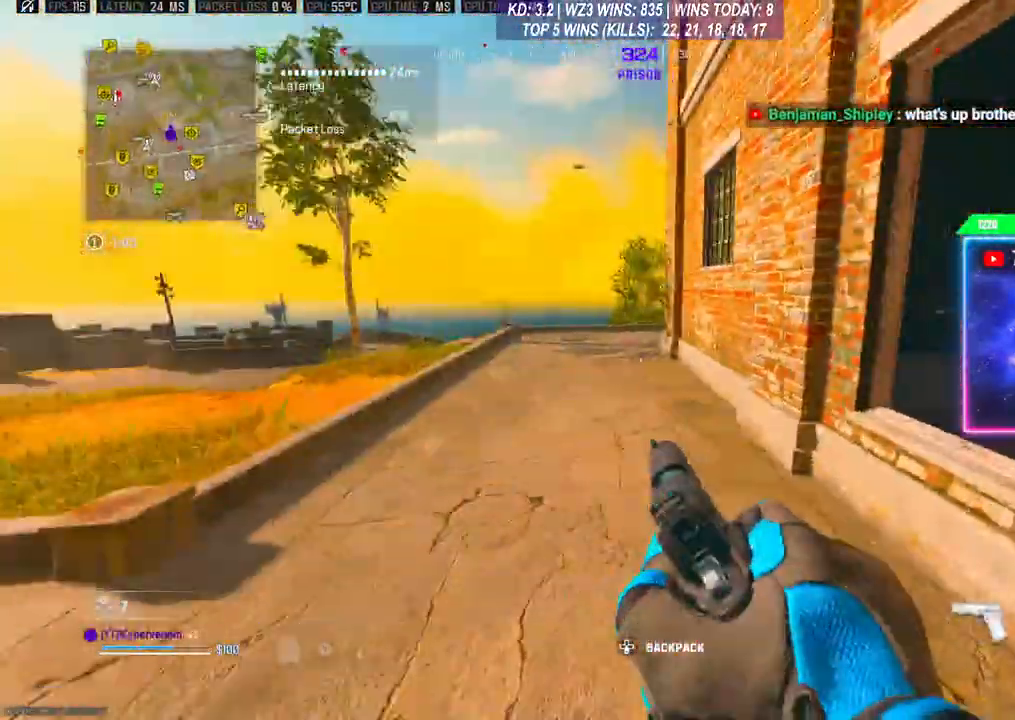
{"buttons": [], "left_stick": "center", "right_stick": "center", "events": [[300, "left_stick", "center"], [300, "right_stick", "center"]]}
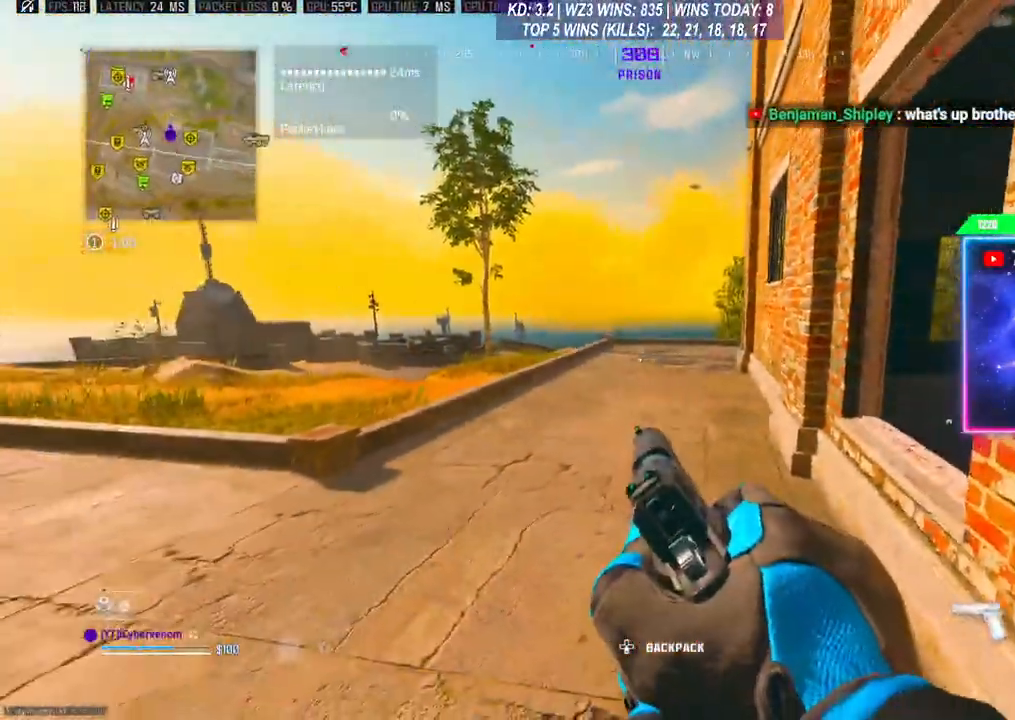
{"buttons": [], "left_stick": "center", "right_stick": "left", "events": [[367, "right_stick", "left"]]}
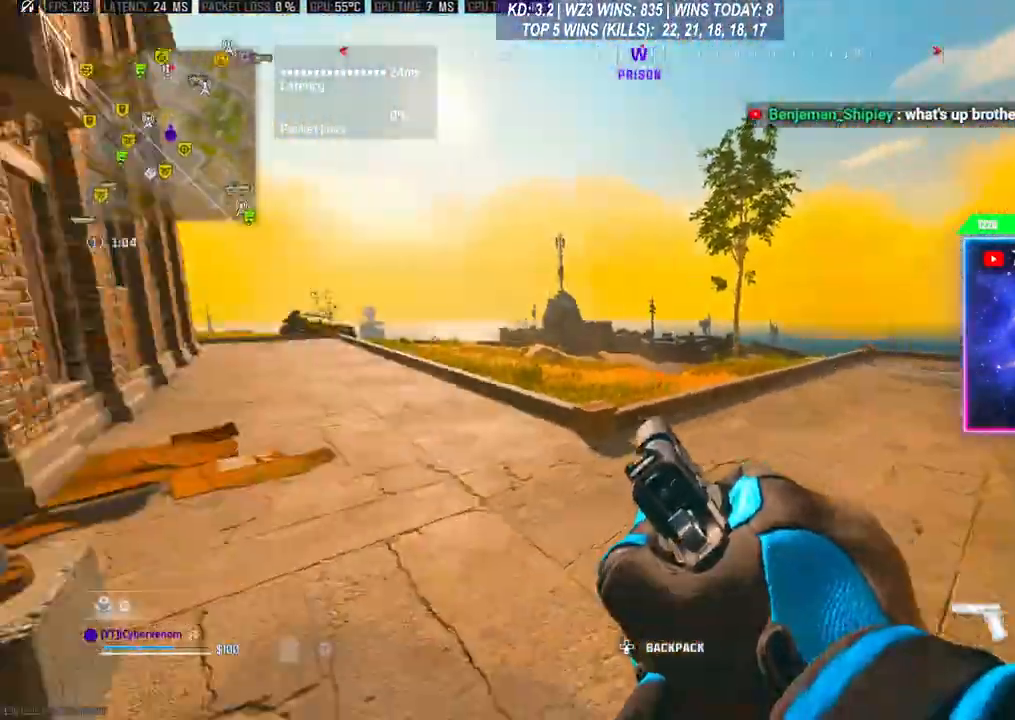
{"buttons": [], "left_stick": "center", "right_stick": "right", "events": [[67, "right_stick", "center"], [367, "right_stick", "right"]]}
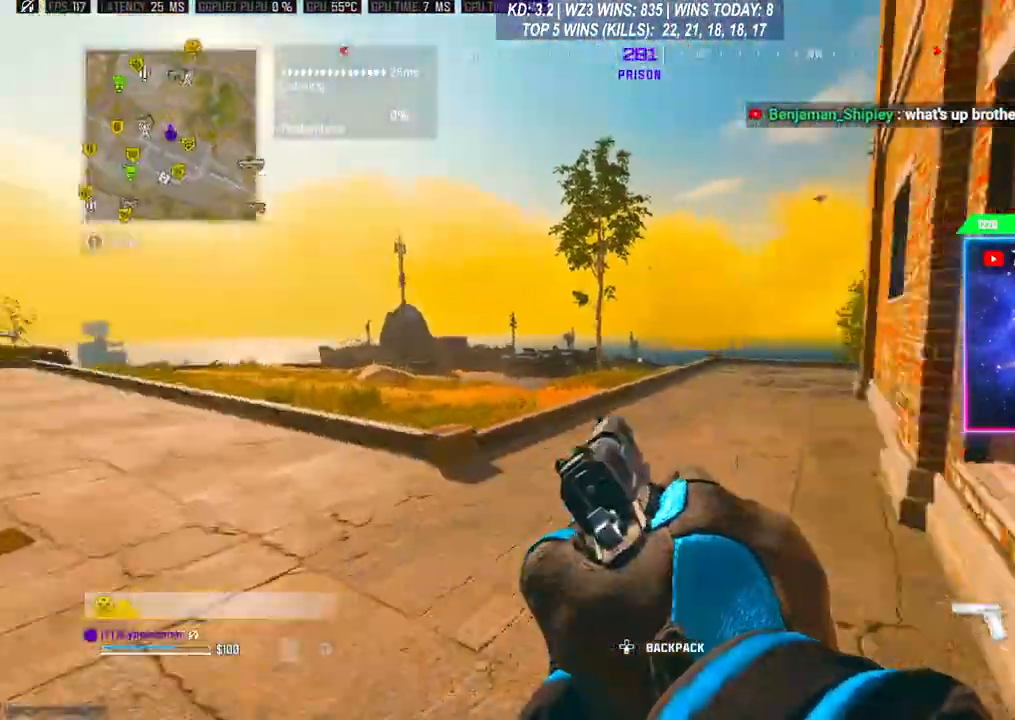
{"buttons": [], "left_stick": "center", "right_stick": "center", "events": [[167, "right_stick", "center"]]}
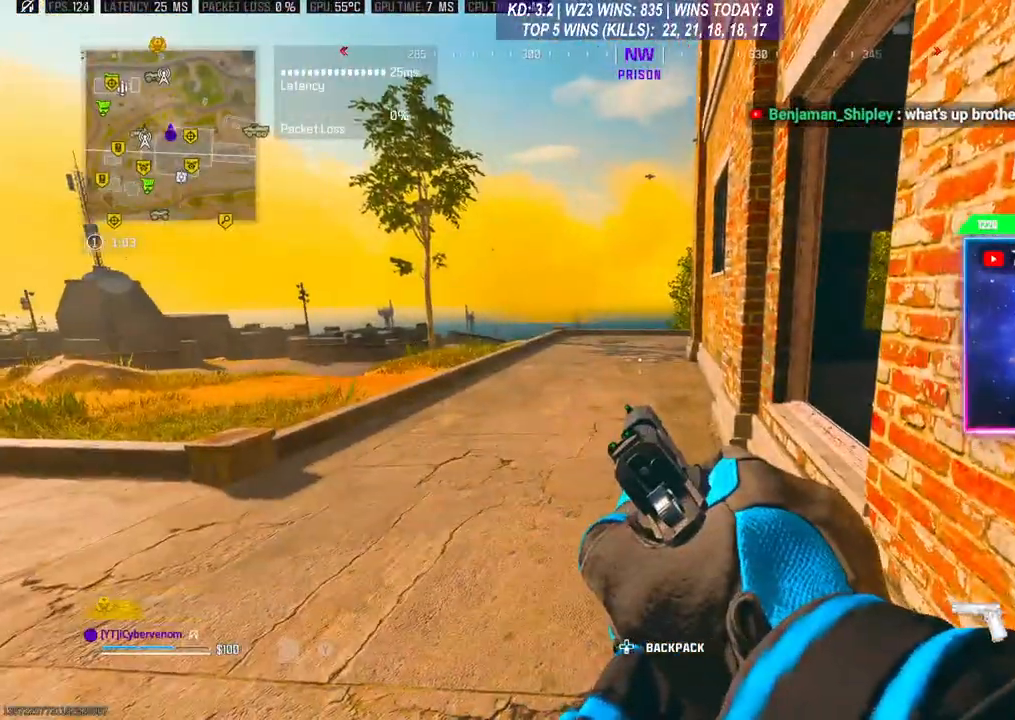
{"buttons": [], "left_stick": "center", "right_stick": "right", "events": [[100, "Y", "down"], [133, "Y", "up"], [333, "right_stick", "right"]]}
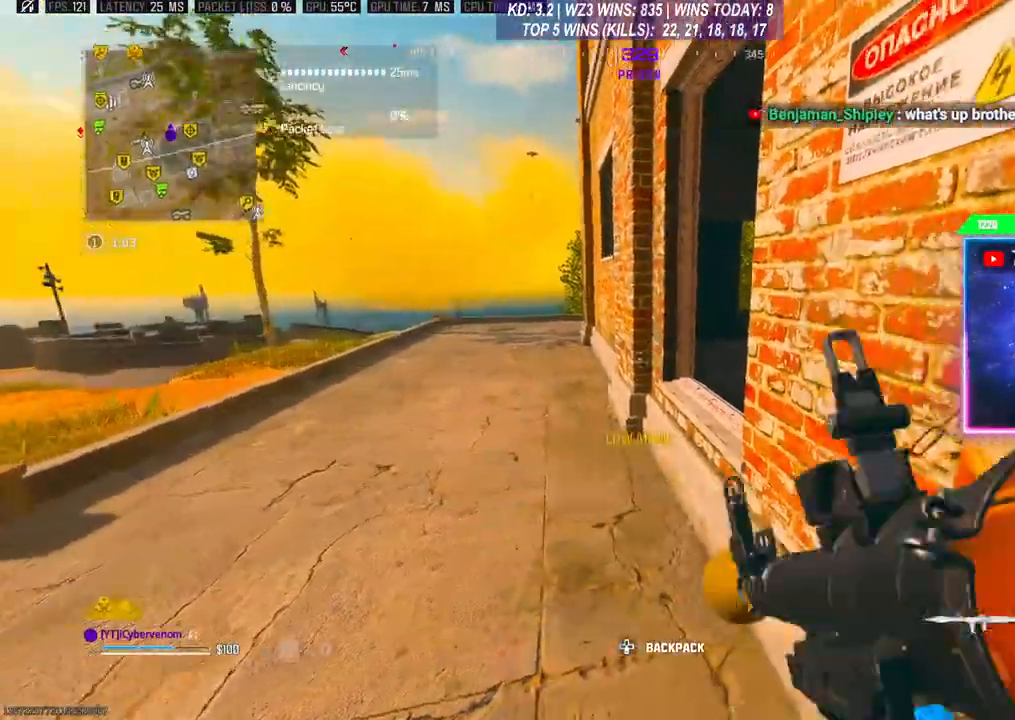
{"buttons": [], "left_stick": "center", "right_stick": "center", "events": [[100, "right_stick", "center"]]}
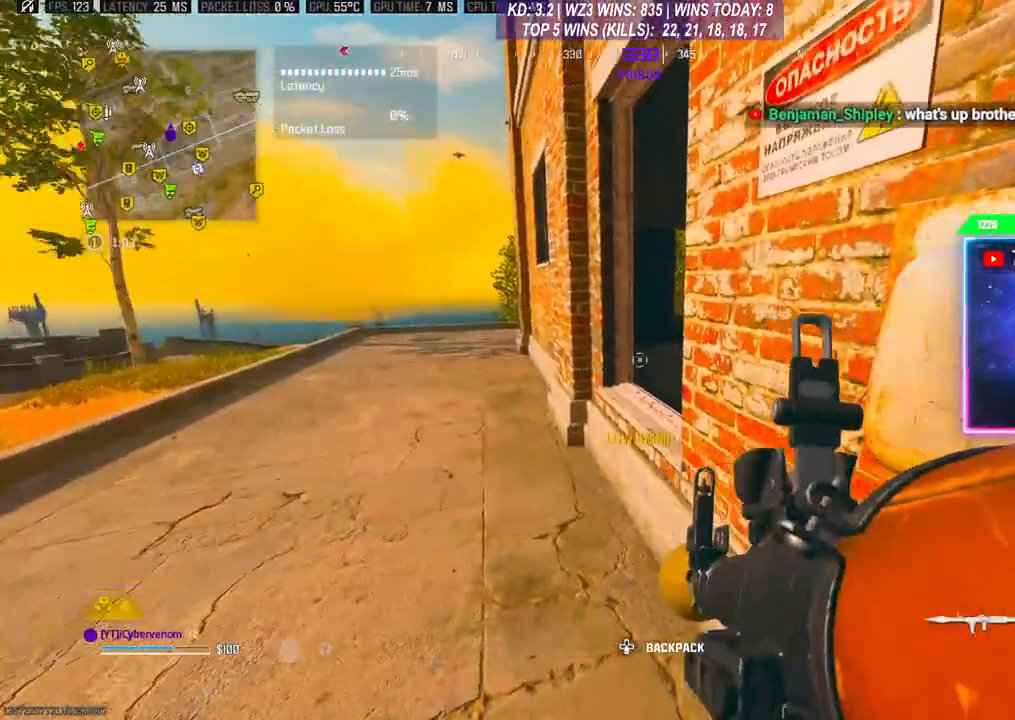
{"buttons": [], "left_stick": "center", "right_stick": "up", "events": [[267, "right_stick", "left"], [367, "right_stick", "up"]]}
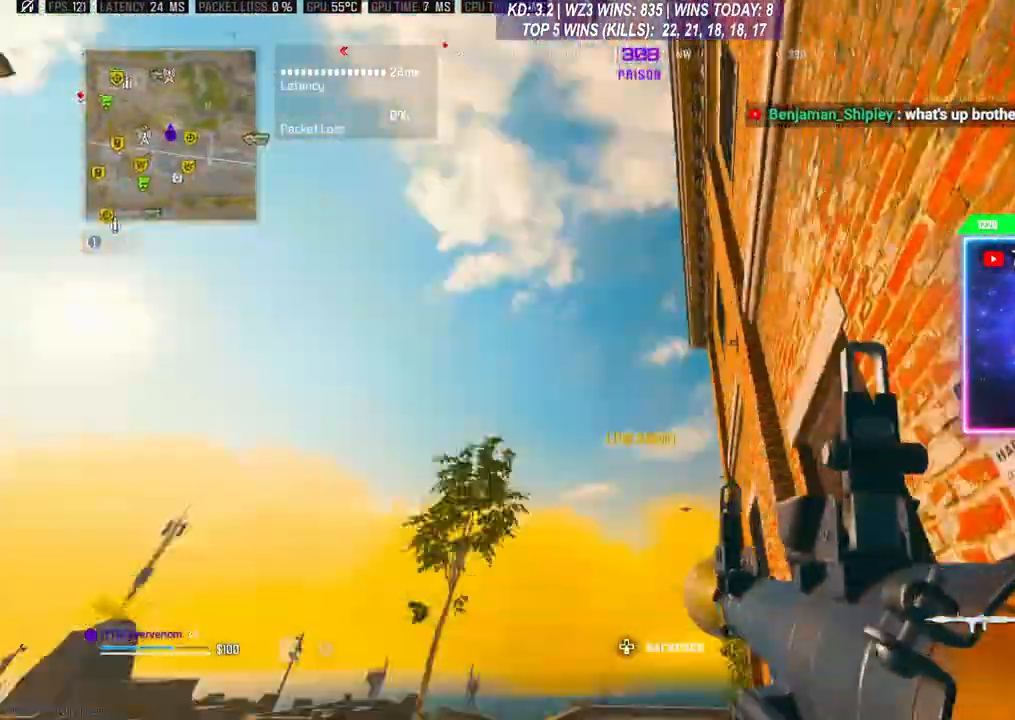
{"buttons": [], "left_stick": "center", "right_stick": "down-left", "events": [[133, "right_stick", "center"], [300, "right_stick", "down-left"]]}
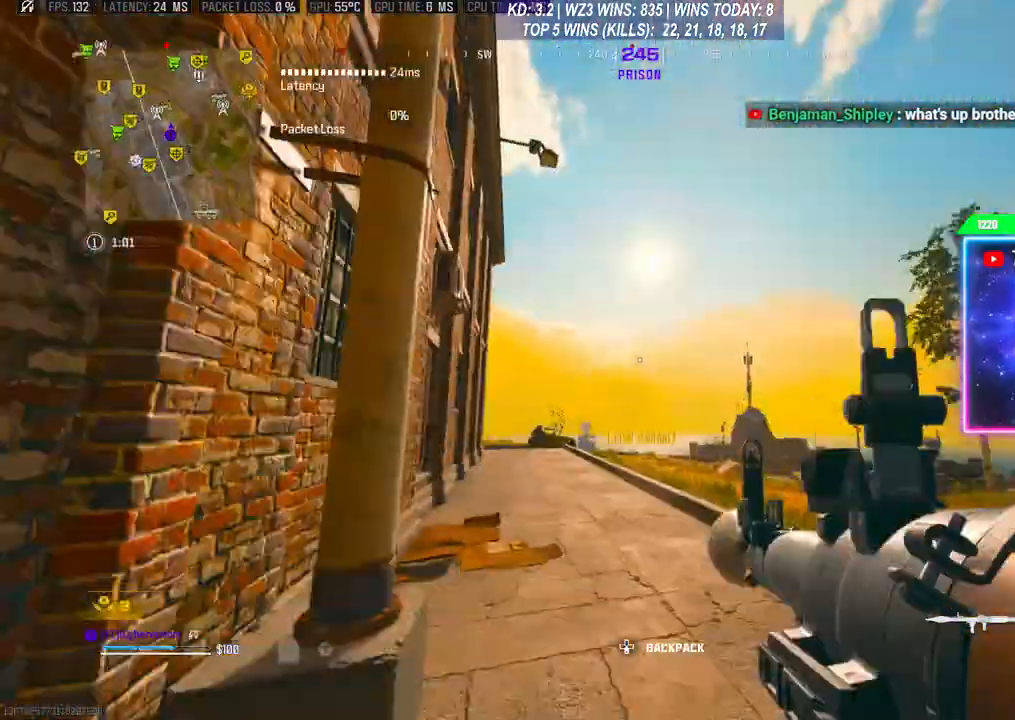
{"buttons": [], "left_stick": "center", "right_stick": "down-right", "events": [[67, "right_stick", "center"], [300, "right_stick", "right"], [400, "right_stick", "down-right"]]}
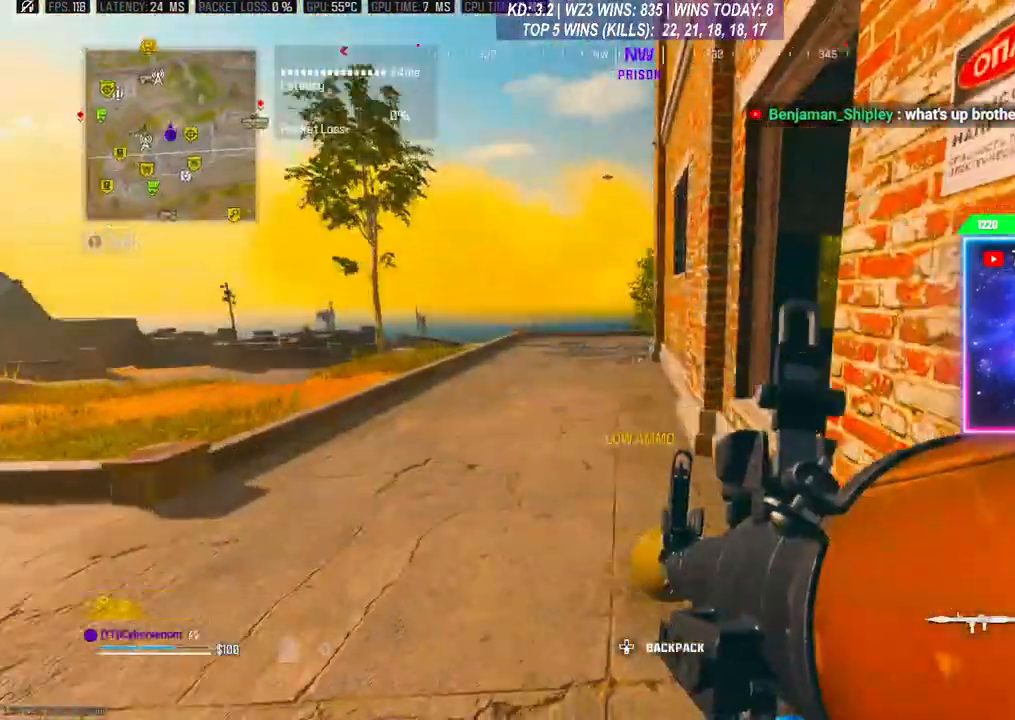
{"buttons": ["Y"], "left_stick": "center", "right_stick": "center", "events": [[67, "right_stick", "right"], [233, "right_stick", "center"], [467, "Y", "down"]]}
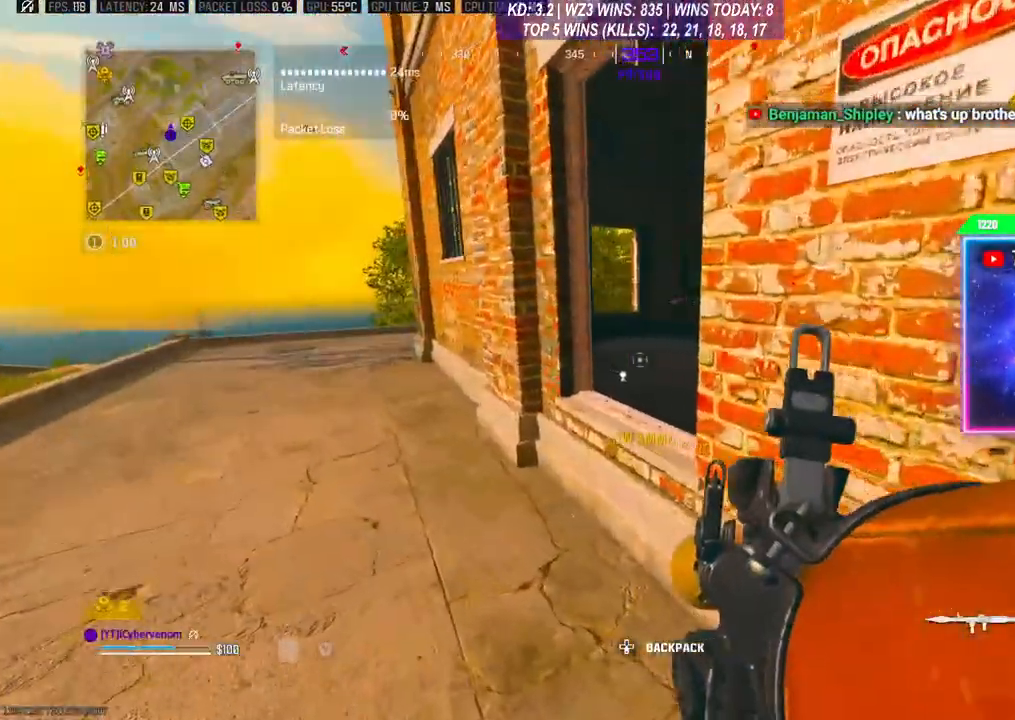
{"buttons": [], "left_stick": "center", "right_stick": "center", "events": [[33, "Y", "up"], [267, "right_stick", "right"], [433, "right_stick", "center"]]}
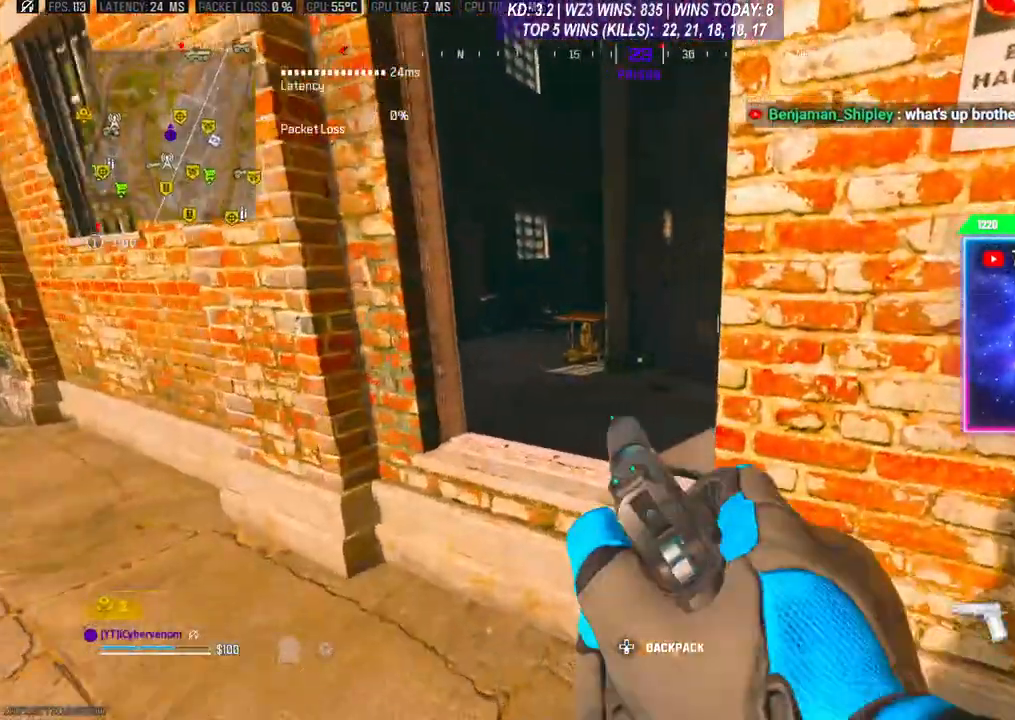
{"buttons": [], "left_stick": "center", "right_stick": "center", "events": [[267, "A", "down"], [400, "A", "up"]]}
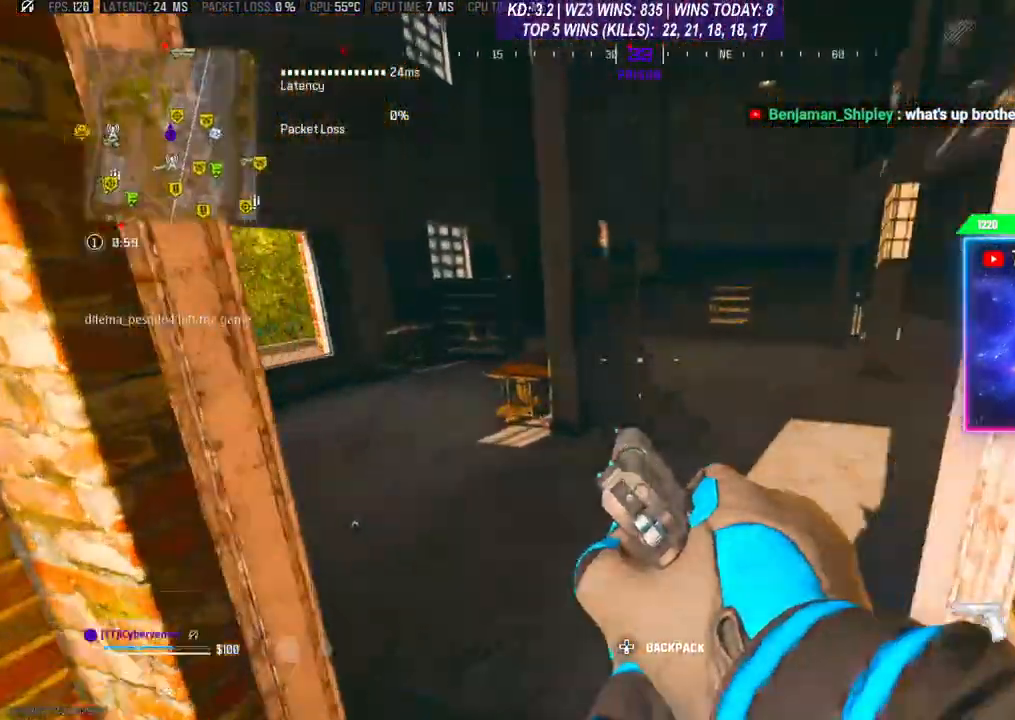
{"buttons": [], "left_stick": "up-right", "right_stick": "center", "events": [[433, "left_stick", "up-right"]]}
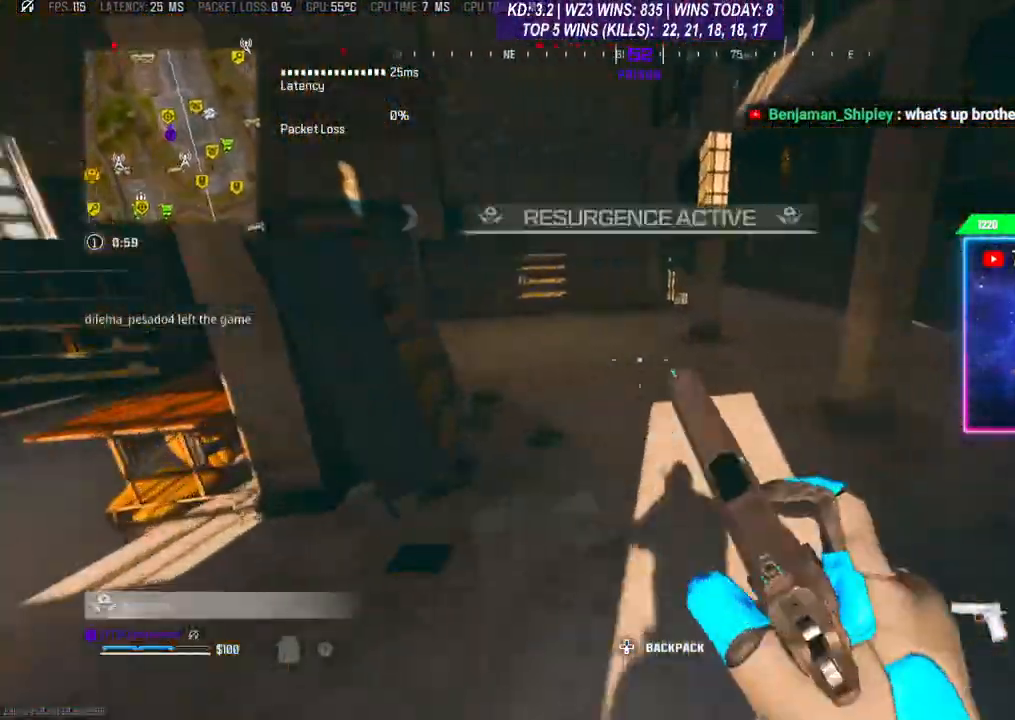
{"buttons": [], "left_stick": "center", "right_stick": "right", "events": [[133, "left_stick", "center"], [267, "right_stick", "right"]]}
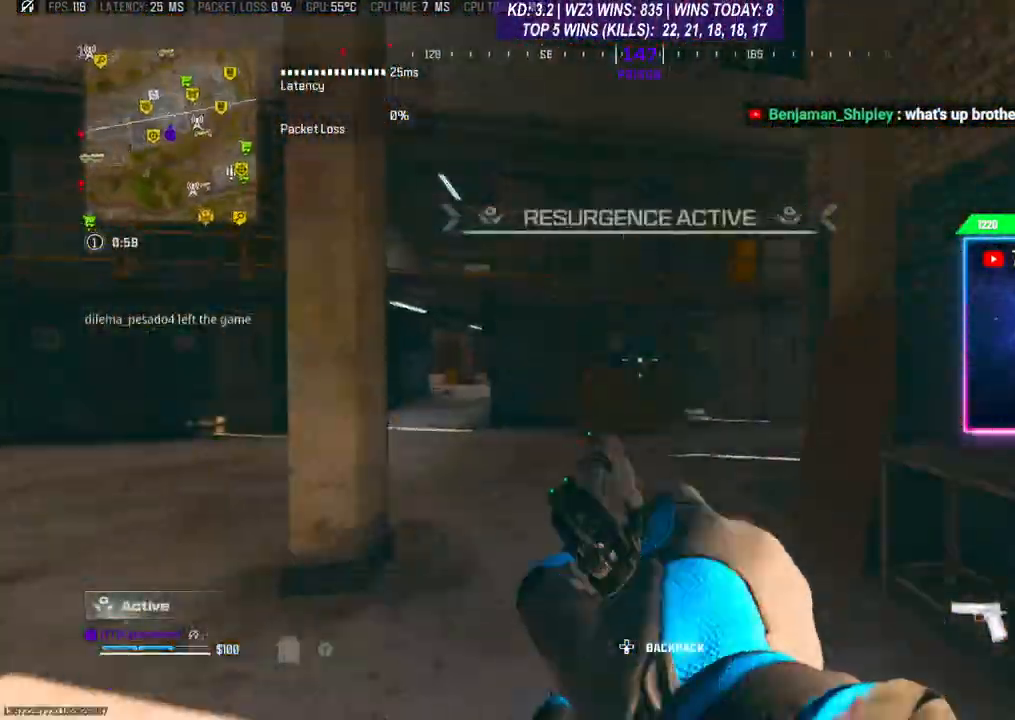
{"buttons": [], "left_stick": "center", "right_stick": "center", "events": [[33, "right_stick", "up"], [167, "right_stick", "center"]]}
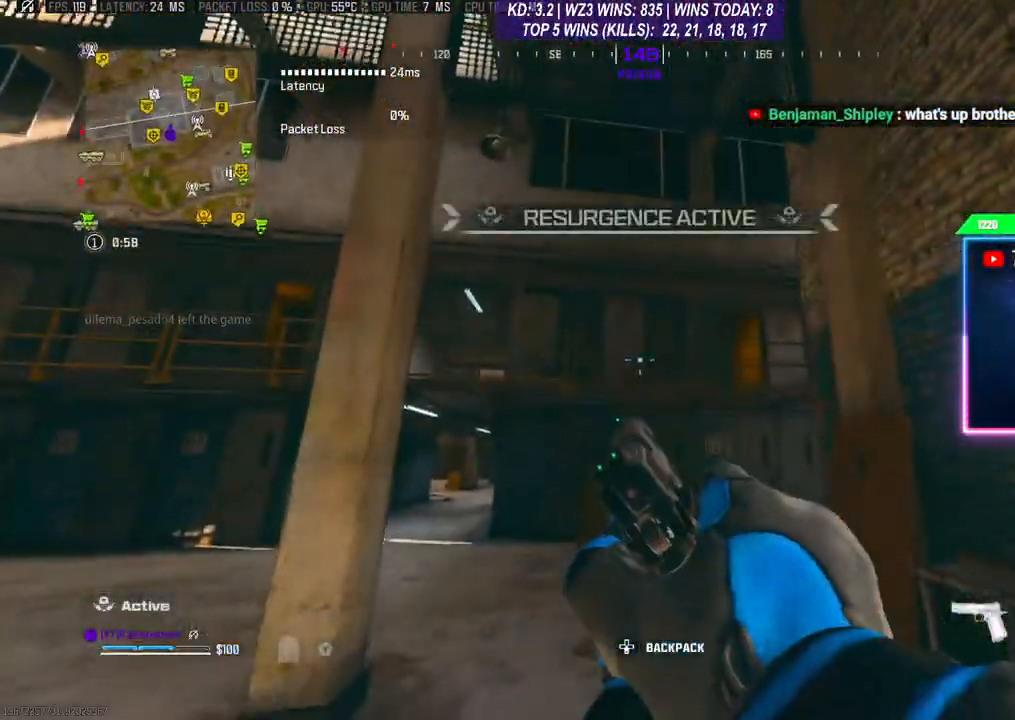
{"buttons": [], "left_stick": "down-left", "right_stick": "left", "events": [[167, "right_stick", "down"], [233, "left_stick", "left"], [400, "right_stick", "right"], [433, "left_stick", "down-left"], [500, "right_stick", "left"]]}
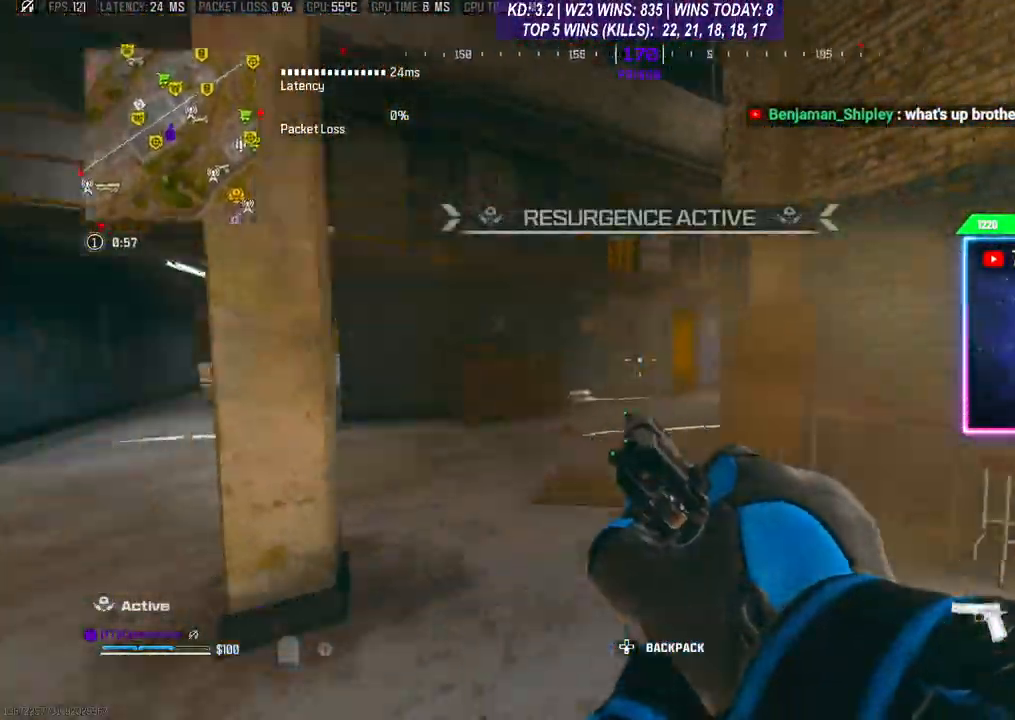
{"buttons": [], "left_stick": "down-left", "right_stick": "center", "events": [[167, "right_stick", "center"]]}
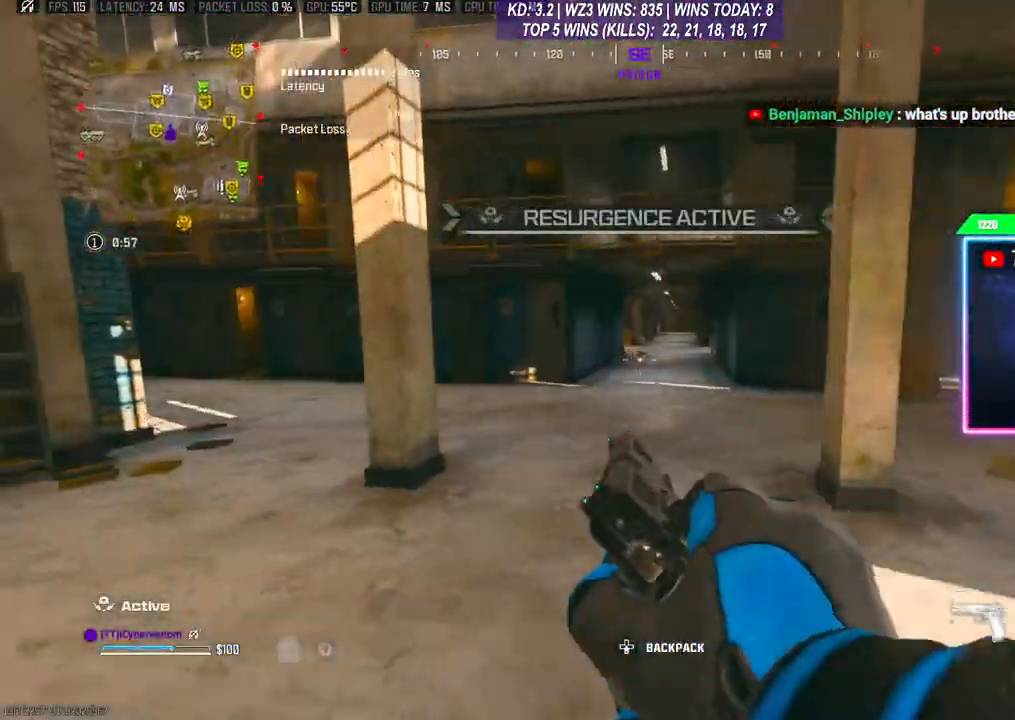
{"buttons": ["L2"], "left_stick": "left", "right_stick": "right", "events": [[167, "L2", "down"], [200, "left_stick", "left"], [300, "right_stick", "right"]]}
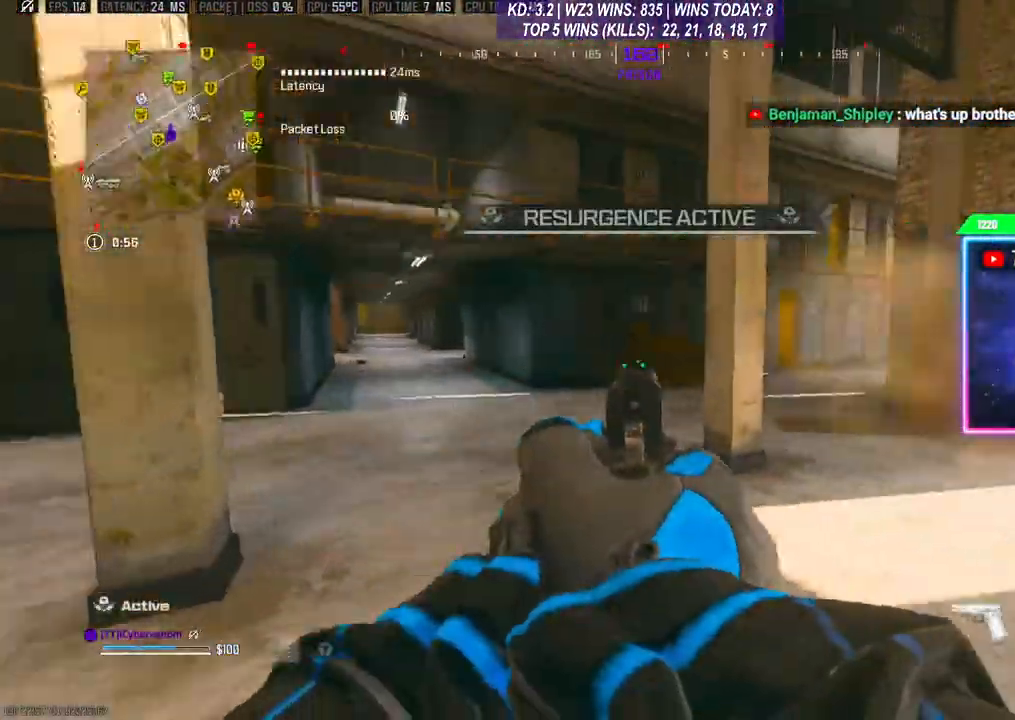
{"buttons": ["L2"], "left_stick": "left", "right_stick": "center", "events": [[200, "right_stick", "center"]]}
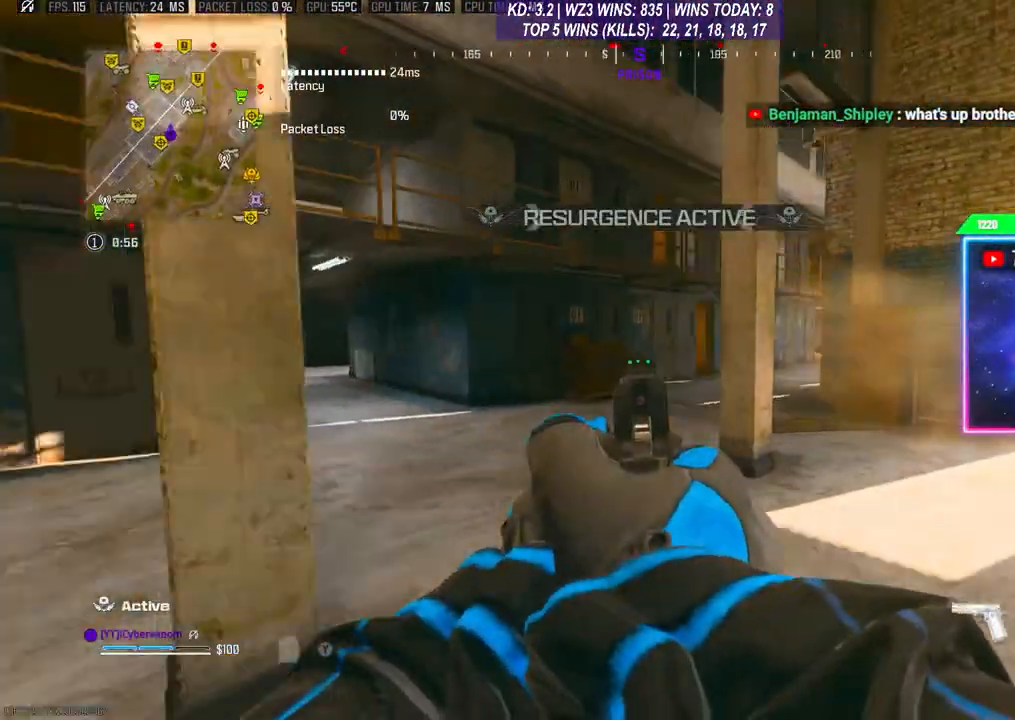
{"buttons": ["L2"], "left_stick": "left", "right_stick": "center", "events": []}
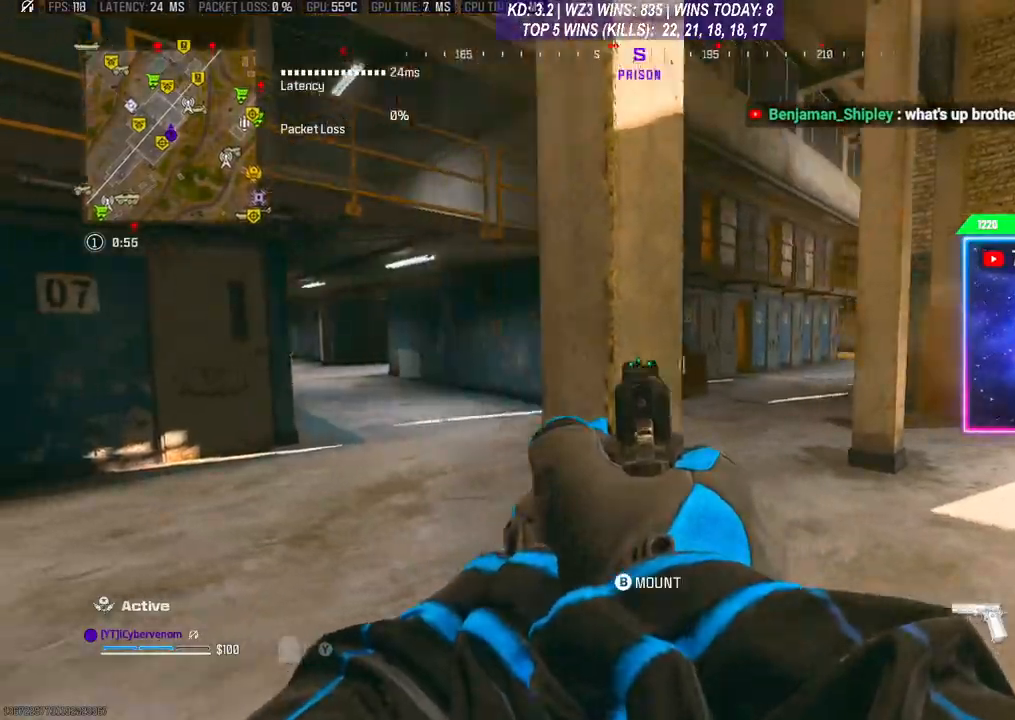
{"buttons": [], "left_stick": "up-left", "right_stick": "down-left", "events": [[400, "L2", "up"], [400, "right_stick", "down-left"], [433, "left_stick", "up-left"]]}